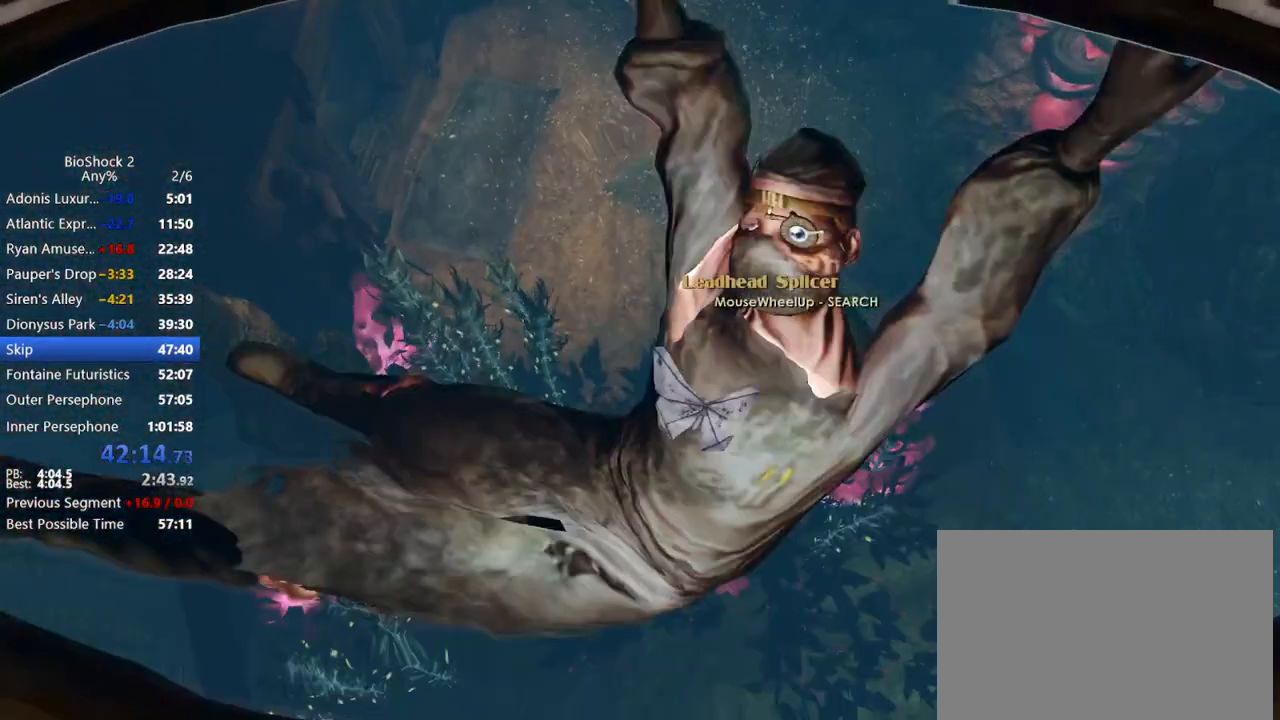
Gameplay with keyboard and mouse; each line is a JSON object with the keys and mouse buttons held at the frame after it. "events" lists presses ("down") and releases ("up") of "1", "2", "3", "4", "5", "a", "c", "caps_lock", "ctrl", "d", "e", "f", "f1", "f2", "f3", "f4", "q", "r", "s", "shift", "space", "t", "tab", "v", "w", "x", "z", "mouse_left", "mouse_middle", "mouse_right", "mouse_mb4", "mouse_wheel_up" and "mouse_wheel_down" between this image and that frame as [ms after this image, input, new state], when the widget could be followed in between. "mouse_left", "mouse_middle", "mouse_right", "mouse_mb4", "mouse_wheel_up", "mouse_wheel_down" = the "left", "middle", "right", "mb4", "wheel_up", "wheel_down" buttons of the "mouse" list. No other keys are recorded. Not read: mouse_move.
{"keys": ["q"], "mouse": [], "events": [[33, "f3", "up"], [350, "q", "down"], [400, "q", "up"], [500, "q", "down"]]}
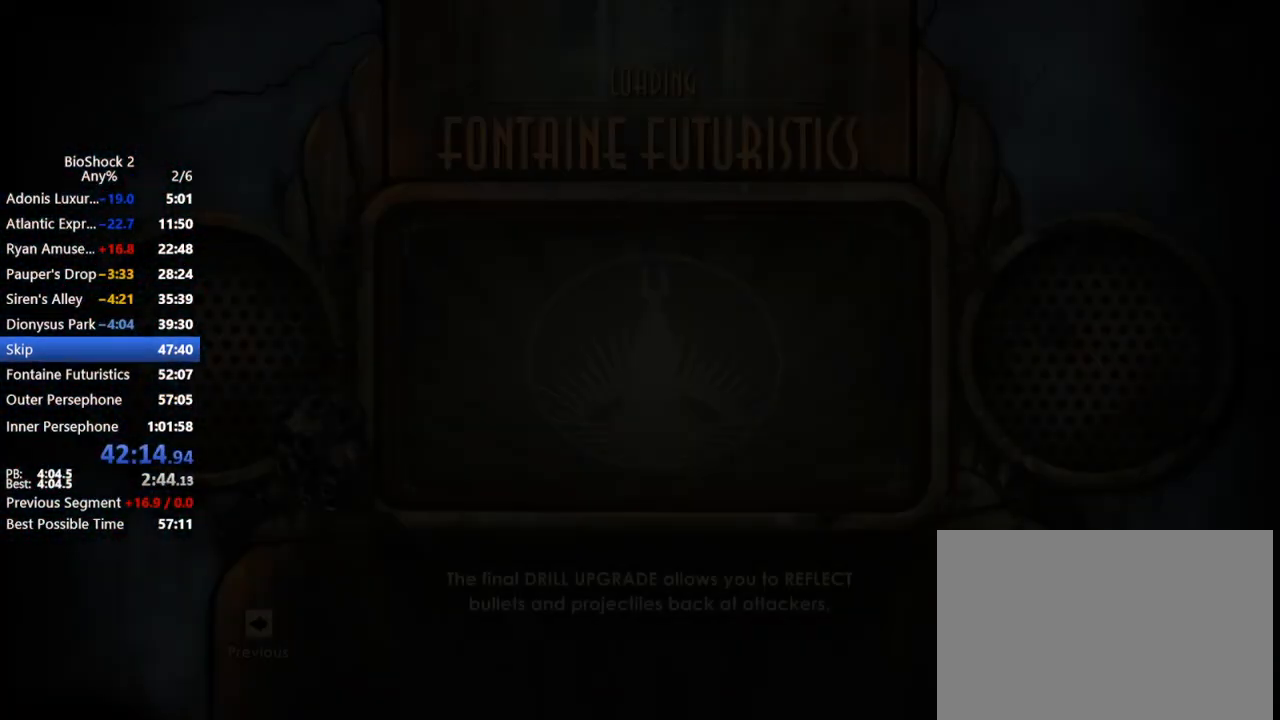
{"keys": ["q"], "mouse": [], "events": [[83, "q", "up"], [133, "q", "down"], [233, "q", "up"], [267, "q", "down"], [367, "q", "up"], [417, "q", "down"]]}
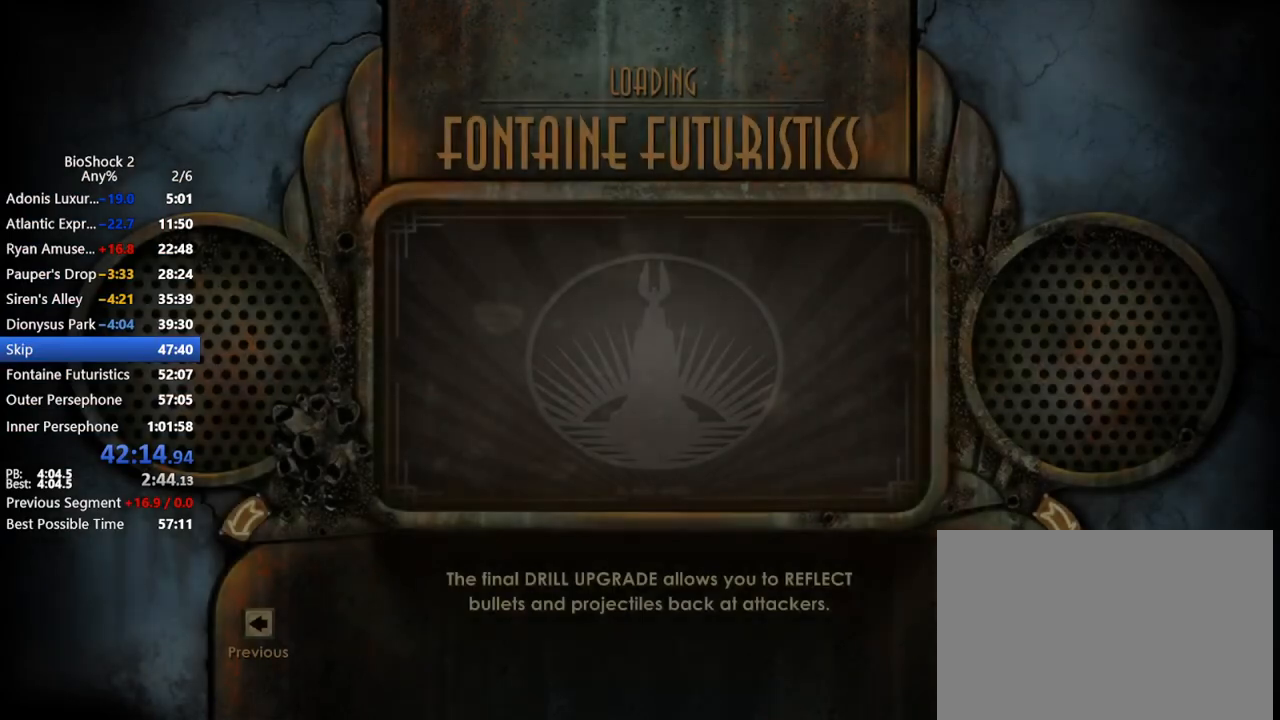
{"keys": ["q"], "mouse": [], "events": [[17, "q", "up"], [50, "q", "down"], [100, "q", "up"], [200, "q", "down"], [233, "q", "up"], [333, "q", "down"], [383, "q", "up"], [467, "q", "down"]]}
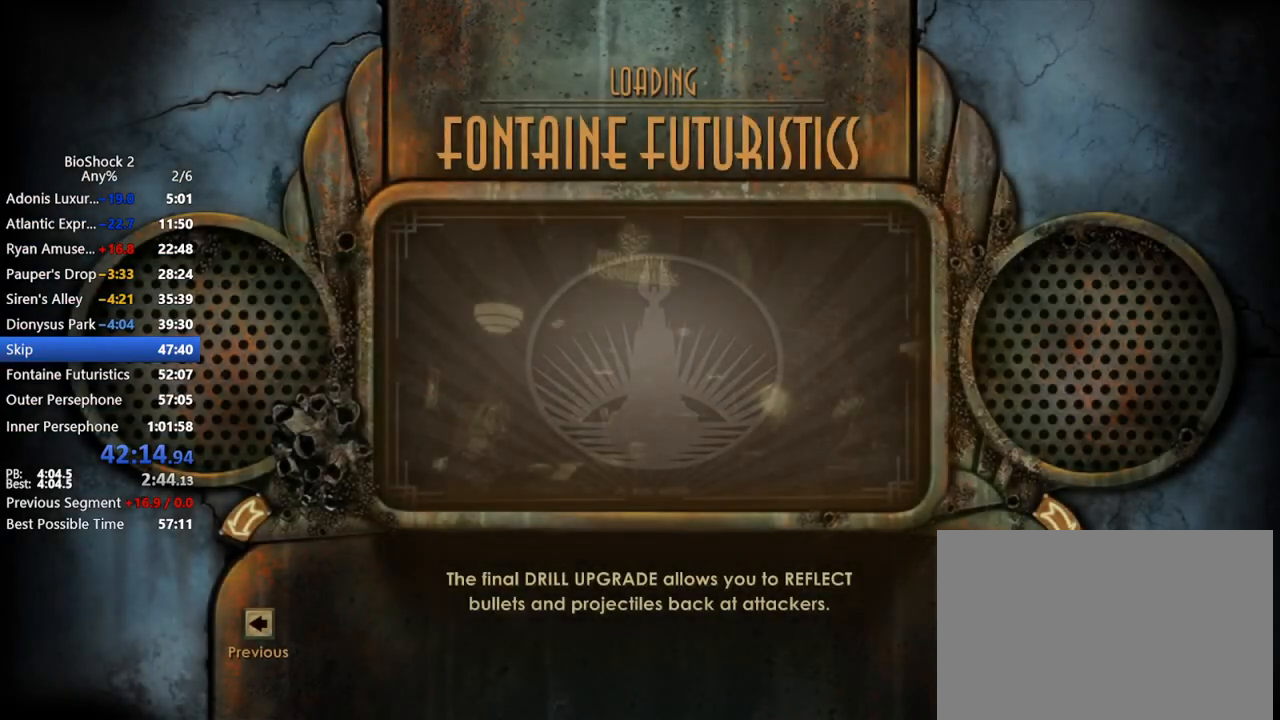
{"keys": ["q"], "mouse": [], "events": [[17, "q", "up"], [117, "q", "down"], [167, "q", "up"], [217, "q", "down"], [317, "q", "up"], [350, "q", "down"], [450, "q", "up"], [500, "q", "down"]]}
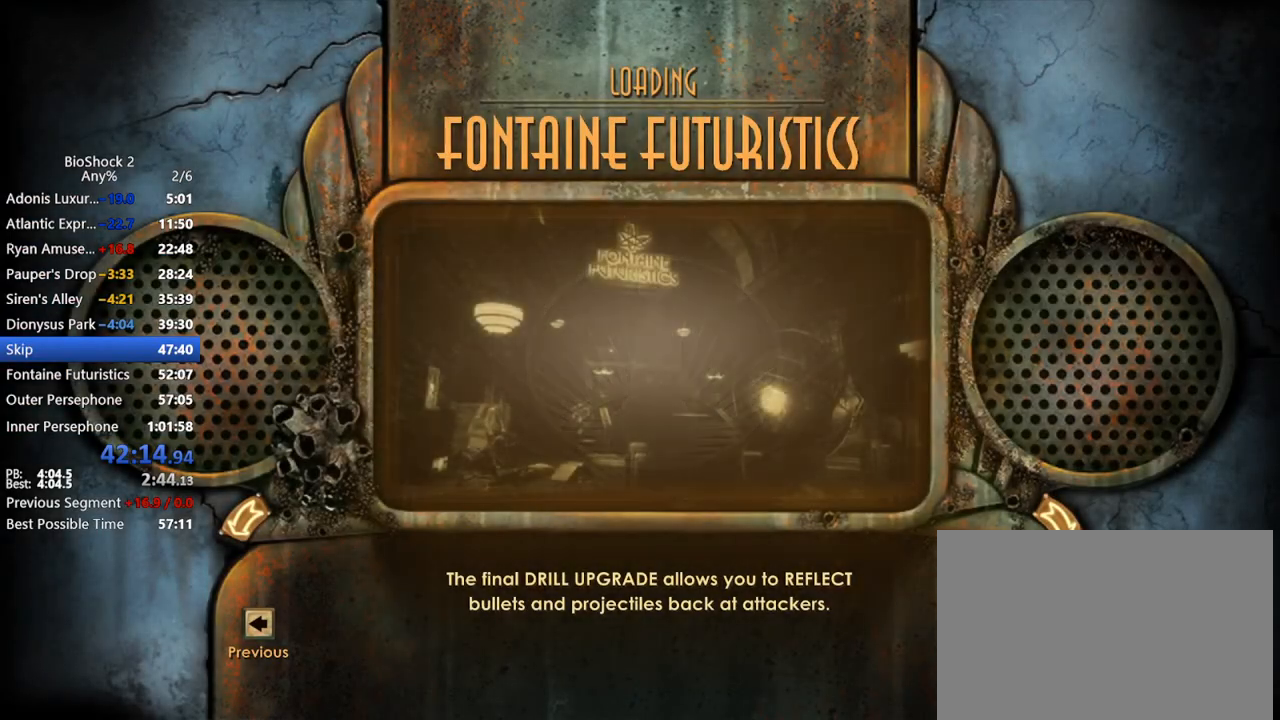
{"keys": [], "mouse": [], "events": [[100, "q", "up"], [133, "q", "down"], [233, "q", "up"], [267, "q", "down"], [317, "q", "up"], [417, "q", "down"], [467, "q", "up"]]}
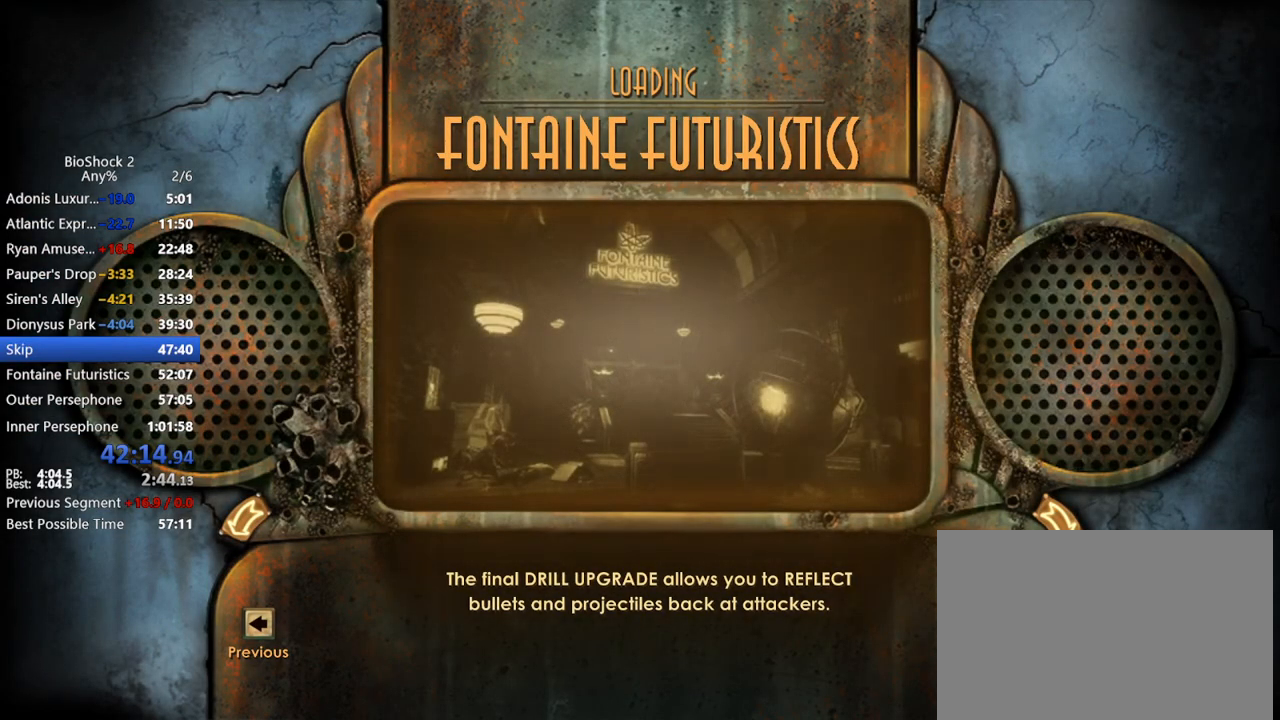
{"keys": [], "mouse": [], "events": [[17, "q", "down"], [100, "q", "up"], [150, "q", "down"], [250, "q", "up"], [283, "q", "down"], [383, "q", "up"], [433, "q", "down"], [483, "q", "up"]]}
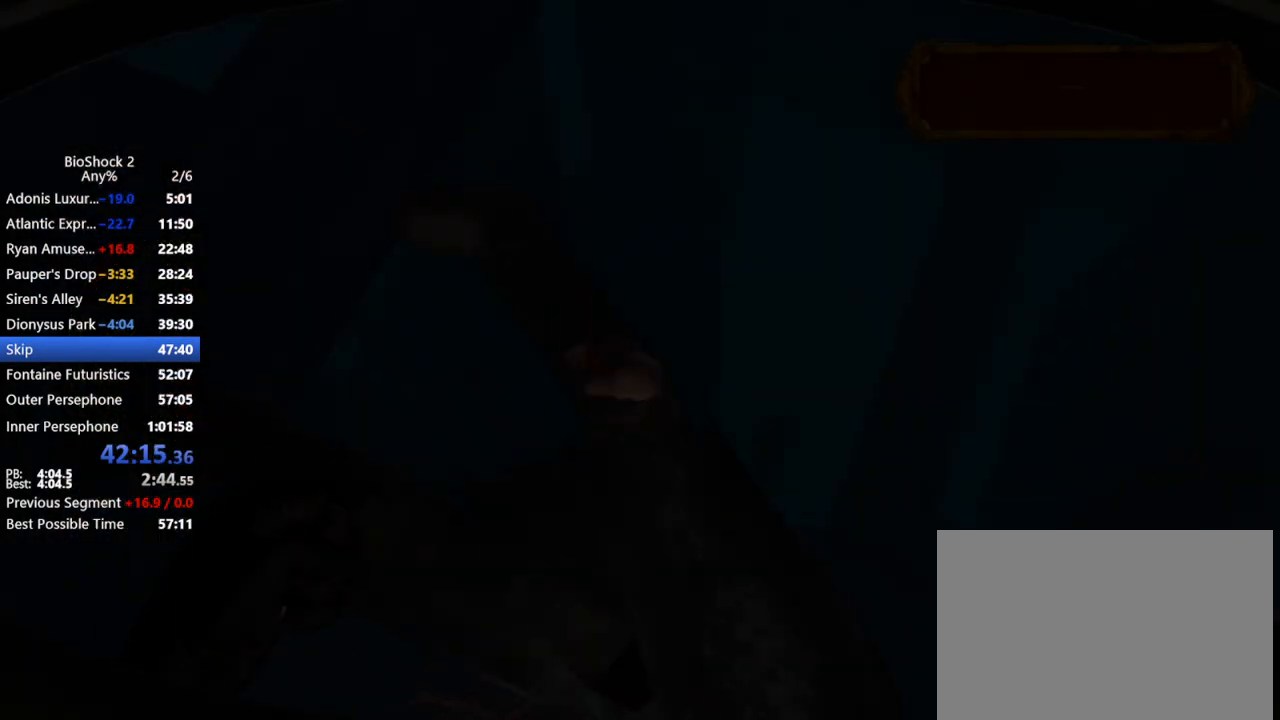
{"keys": ["f1"], "mouse": [], "events": [[67, "q", "down"], [117, "q", "up"], [483, "f1", "down"]]}
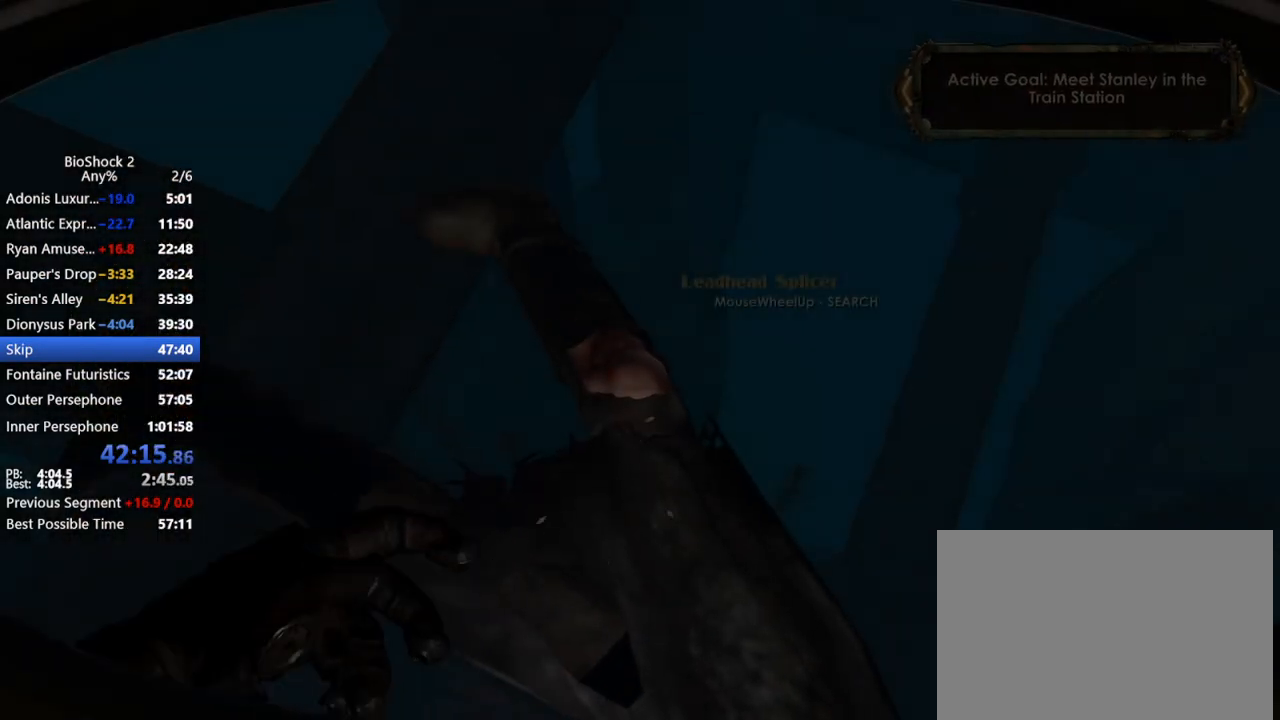
{"keys": [], "mouse": [], "events": [[83, "f1", "up"]]}
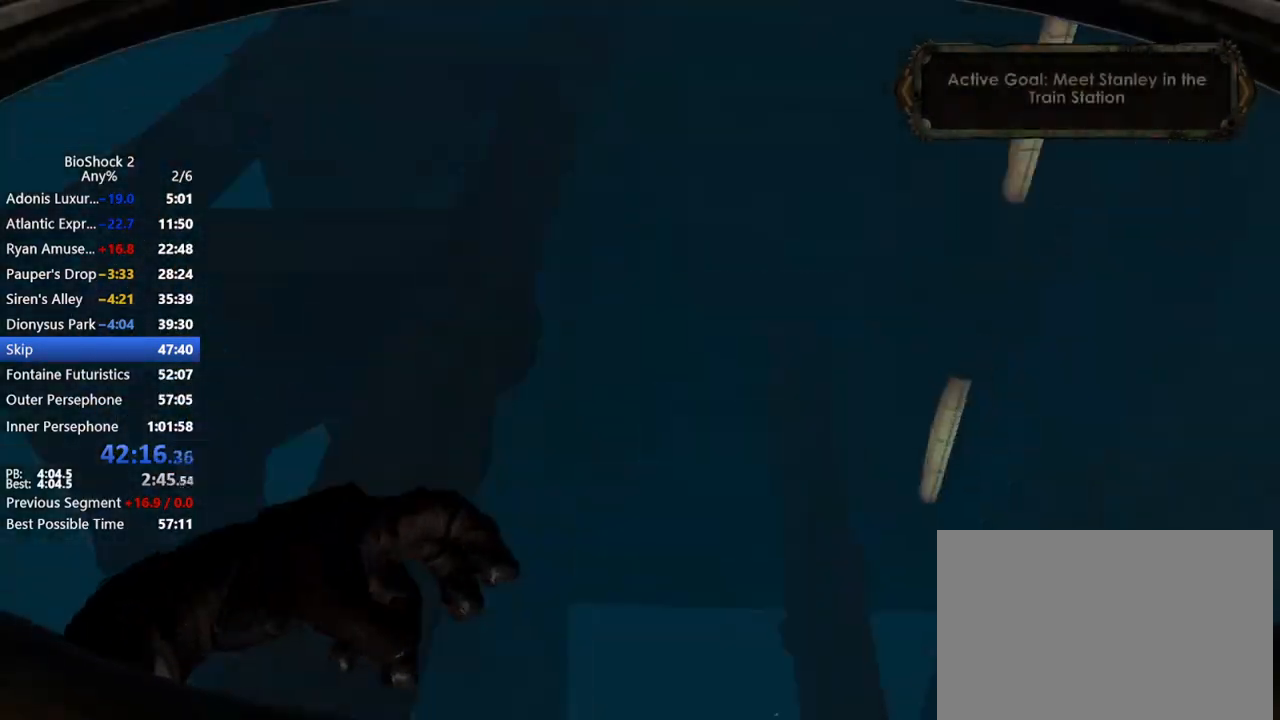
{"keys": [], "mouse": [], "events": []}
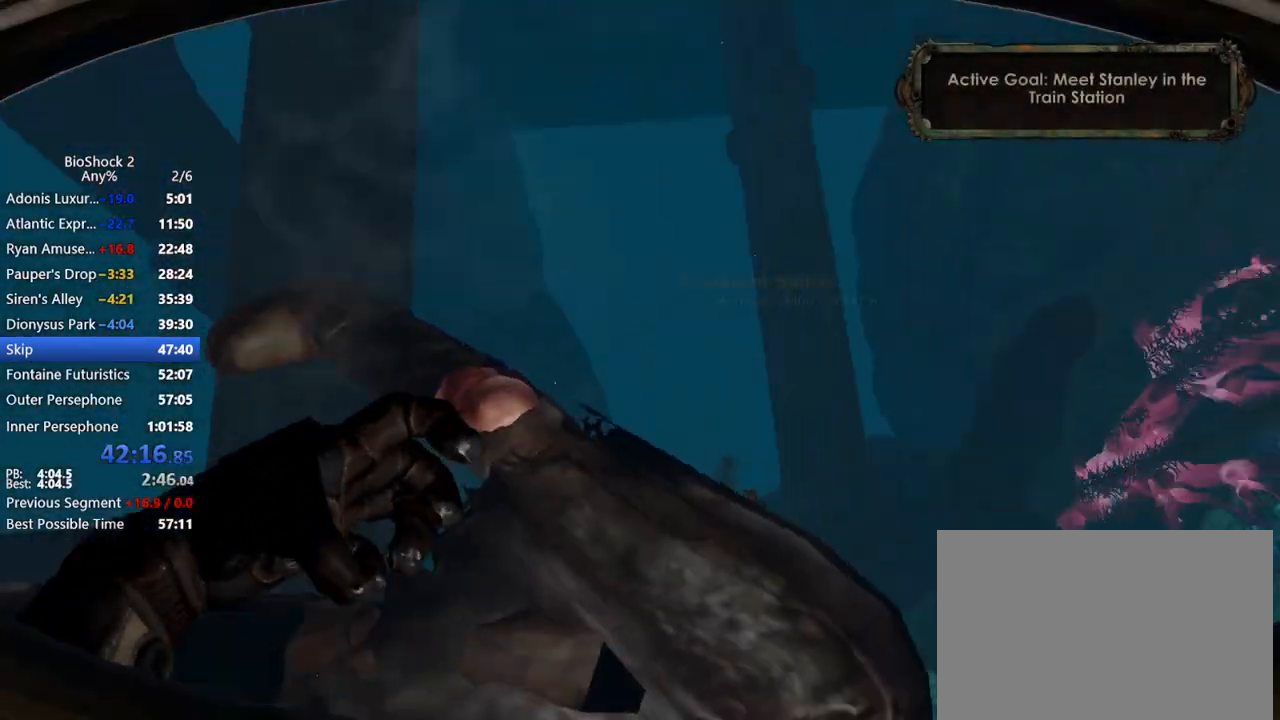
{"keys": [], "mouse": ["right"], "events": [[67, "mouse_right", "down"]]}
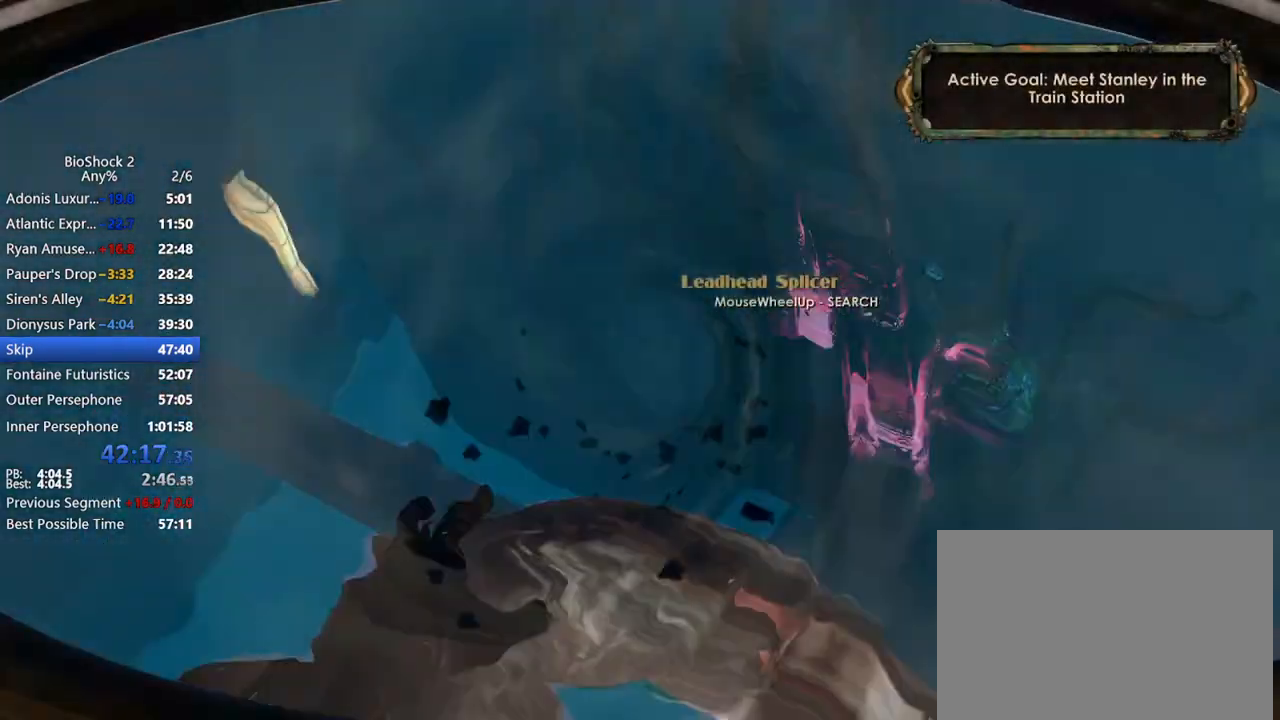
{"keys": [], "mouse": ["right"], "events": []}
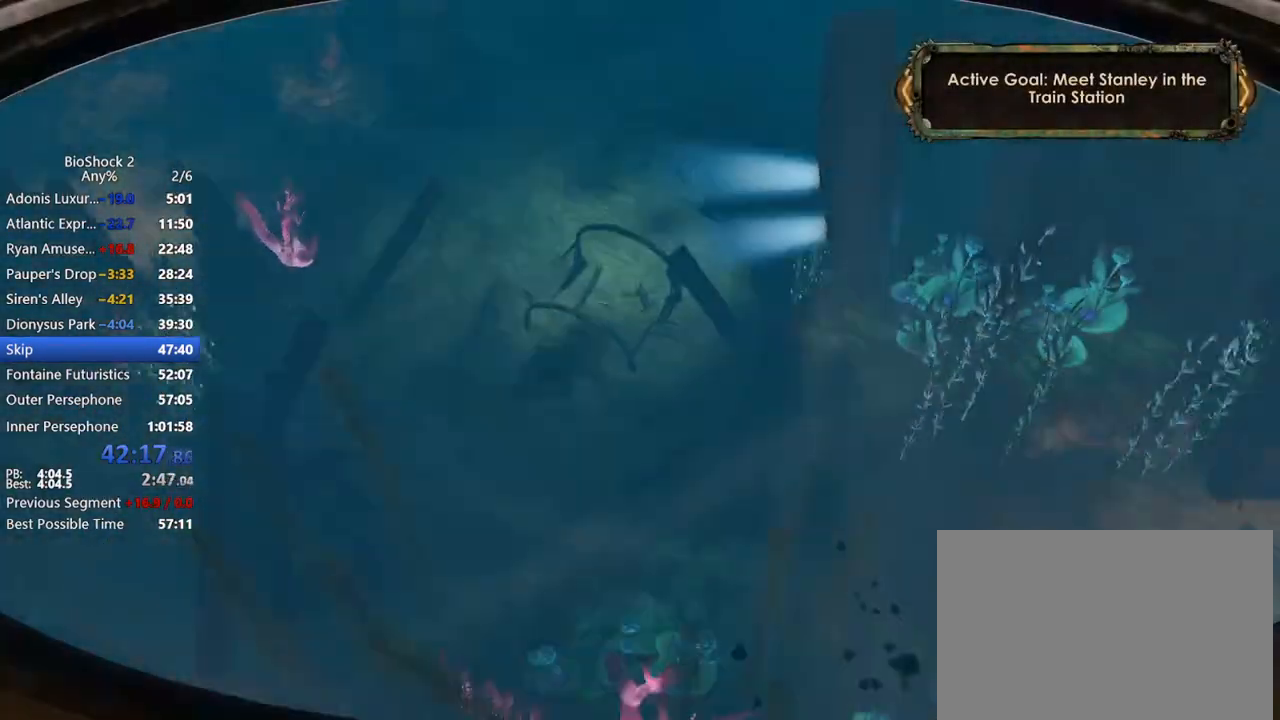
{"keys": [], "mouse": ["right"], "events": []}
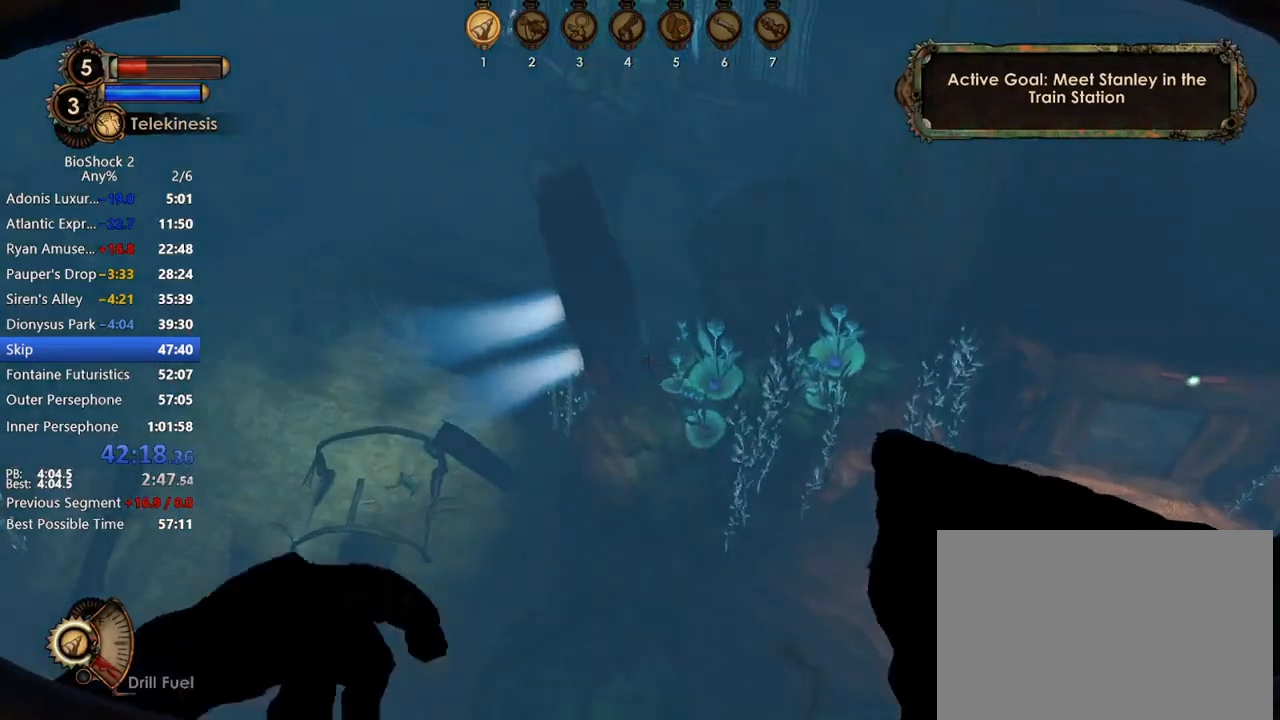
{"keys": [], "mouse": [], "events": [[167, "mouse_right", "up"]]}
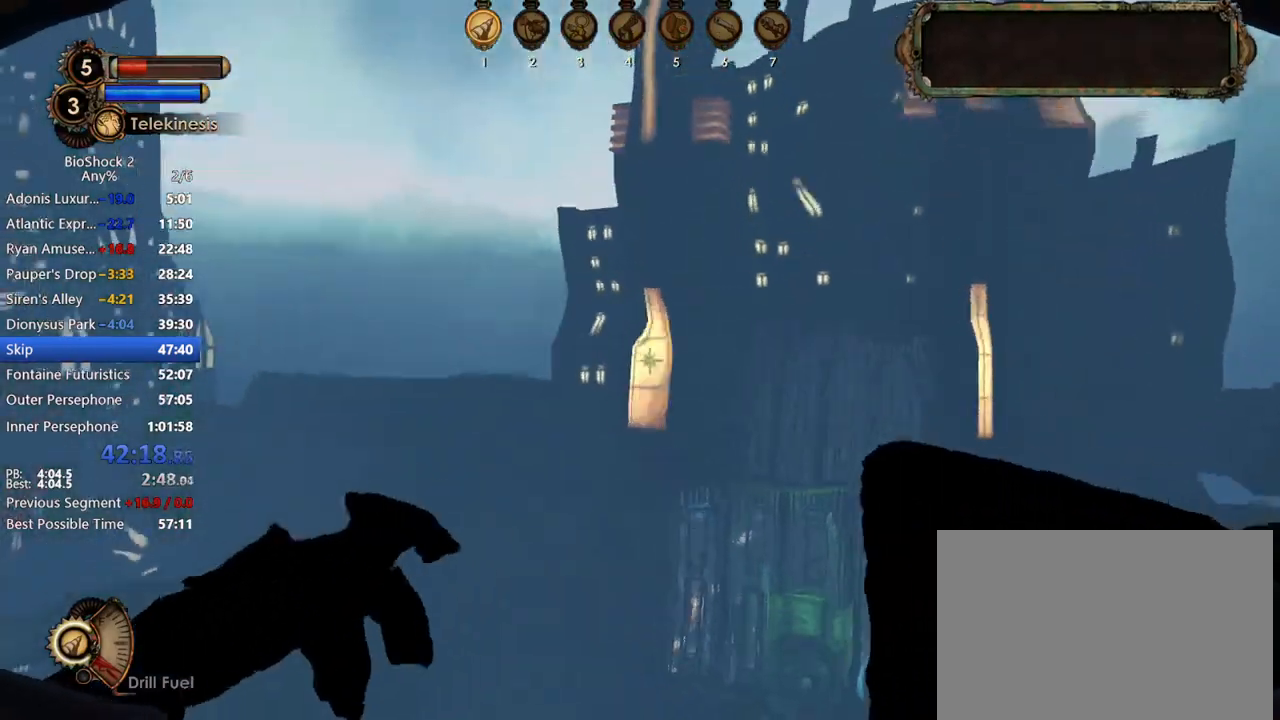
{"keys": [], "mouse": ["right"], "events": [[267, "mouse_right", "down"]]}
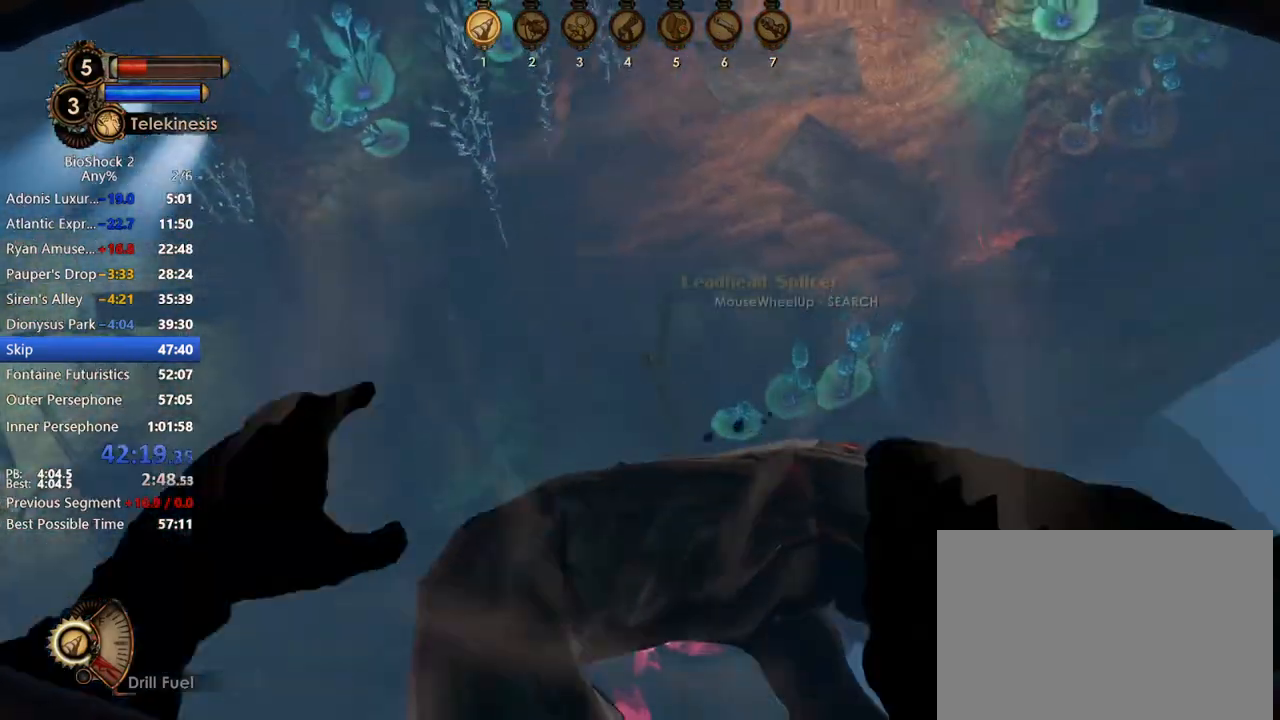
{"keys": [], "mouse": ["right"], "events": []}
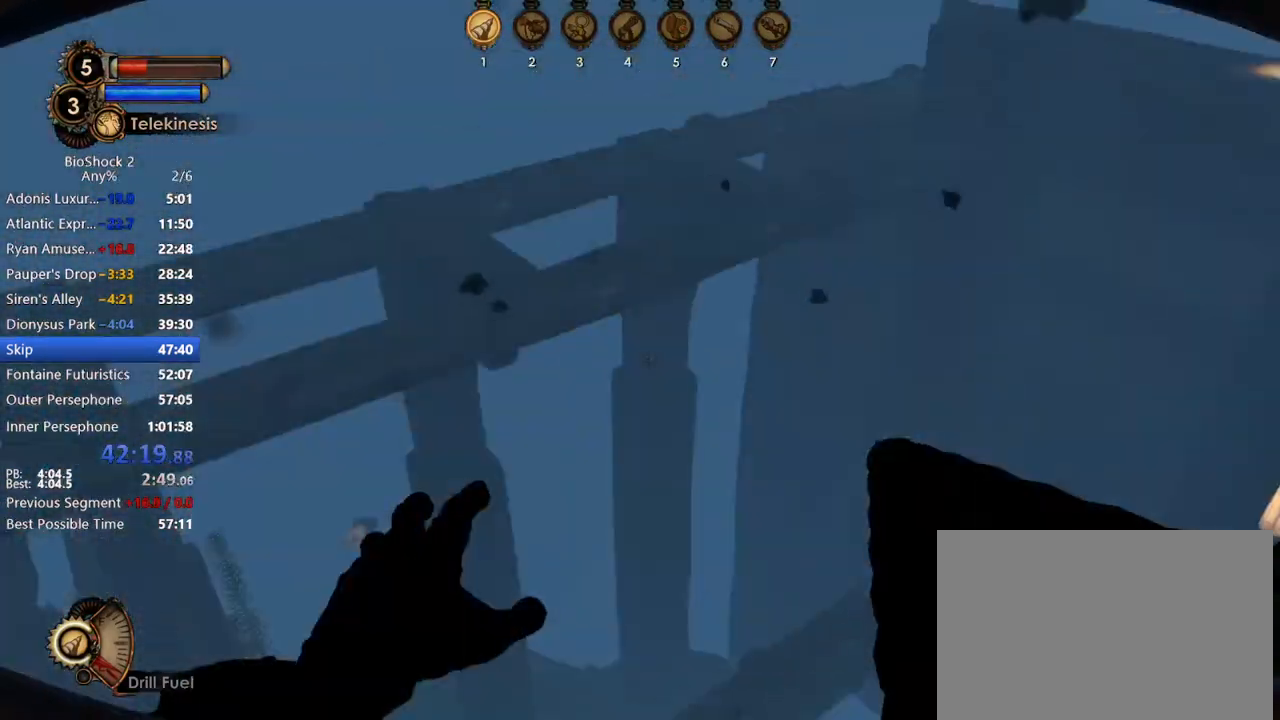
{"keys": [], "mouse": ["right"], "events": []}
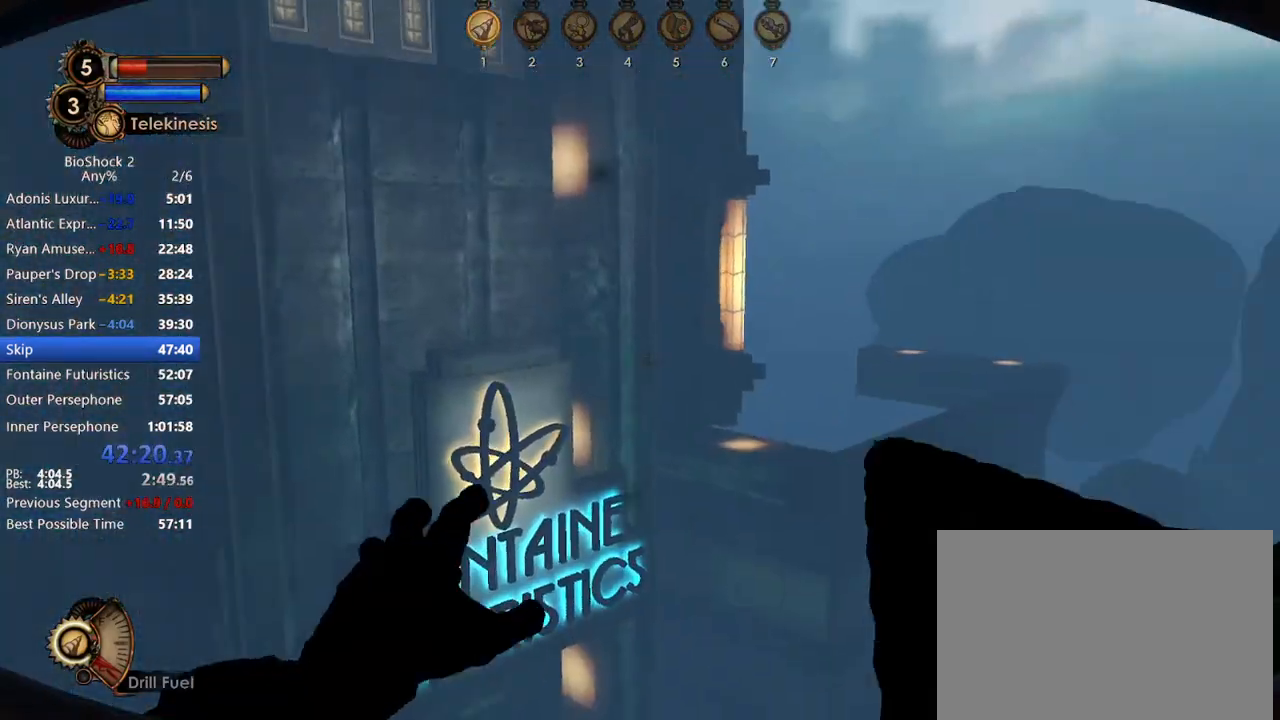
{"keys": [], "mouse": ["right"], "events": []}
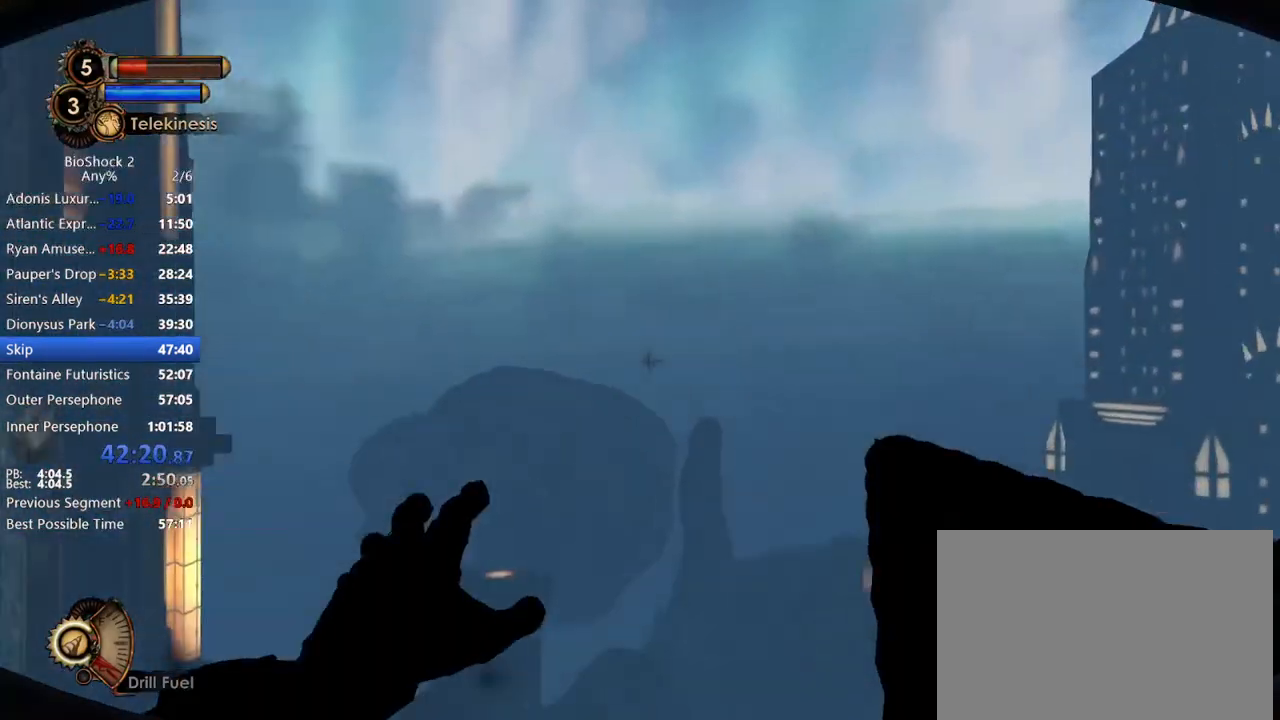
{"keys": [], "mouse": ["right"], "events": []}
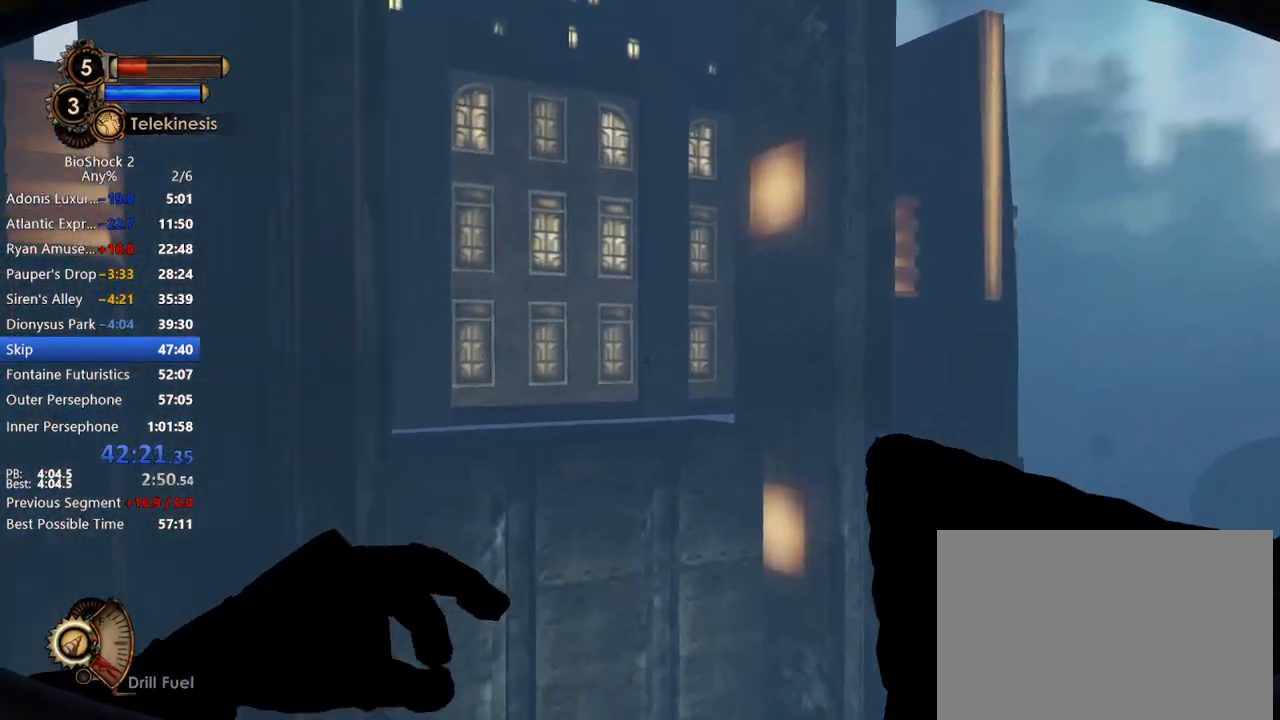
{"keys": [], "mouse": [], "events": [[300, "mouse_right", "up"]]}
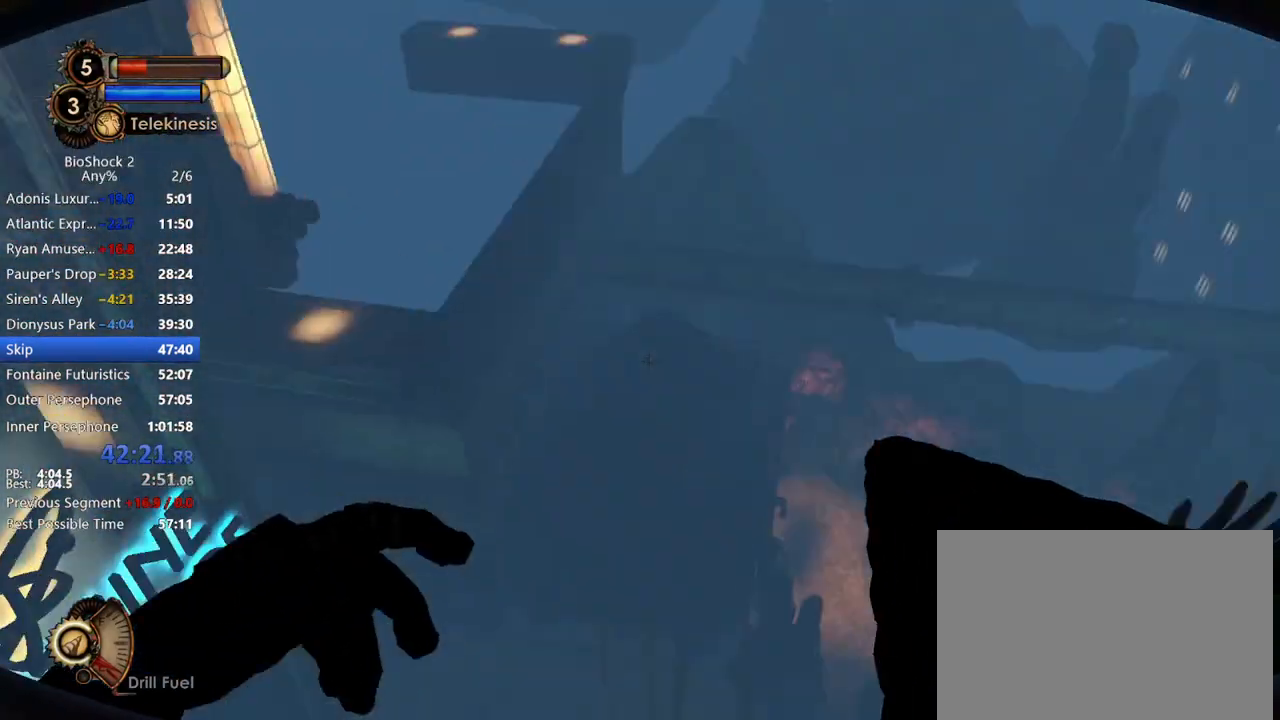
{"keys": [], "mouse": ["right"], "events": [[283, "mouse_right", "down"]]}
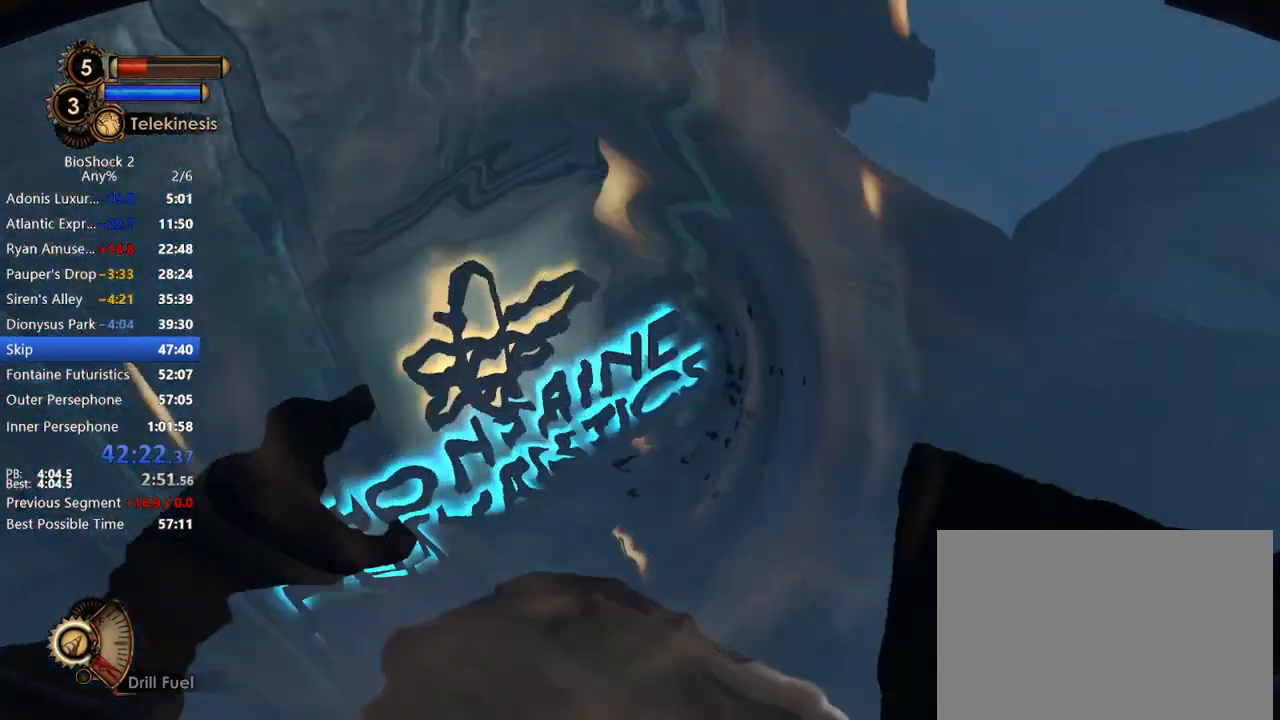
{"keys": [], "mouse": ["right"], "events": []}
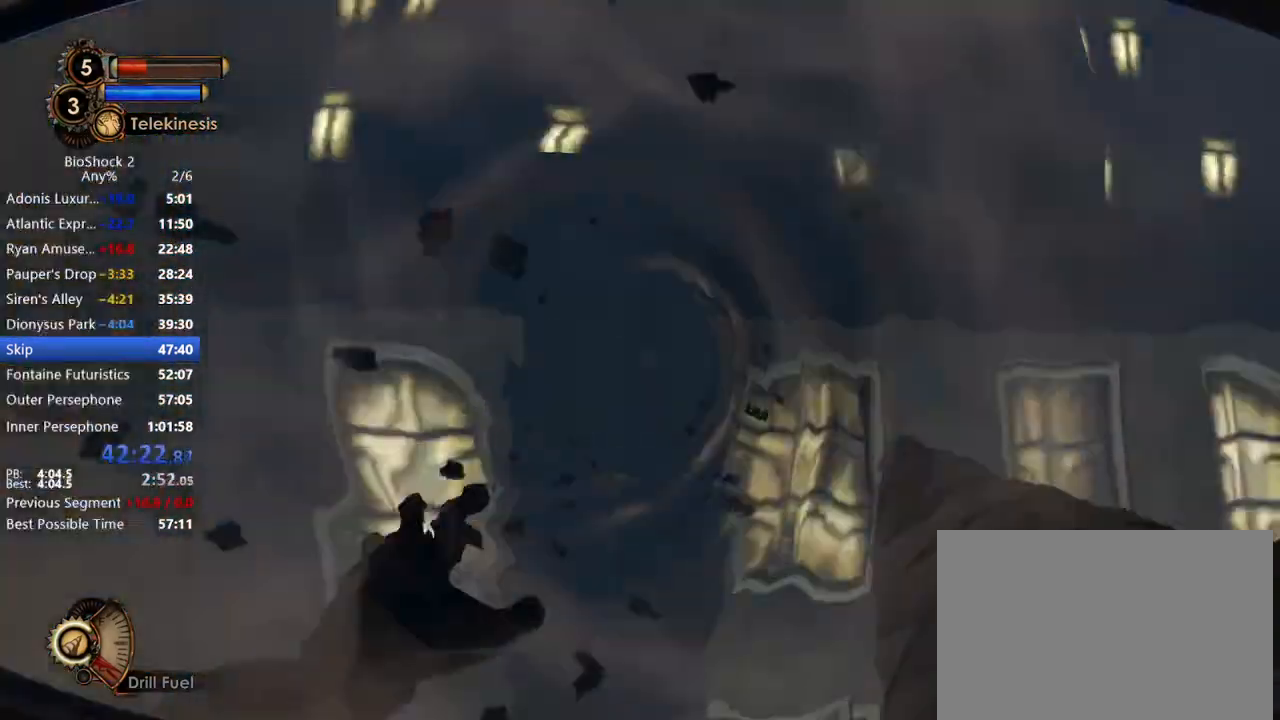
{"keys": [], "mouse": [], "events": [[33, "mouse_right", "up"]]}
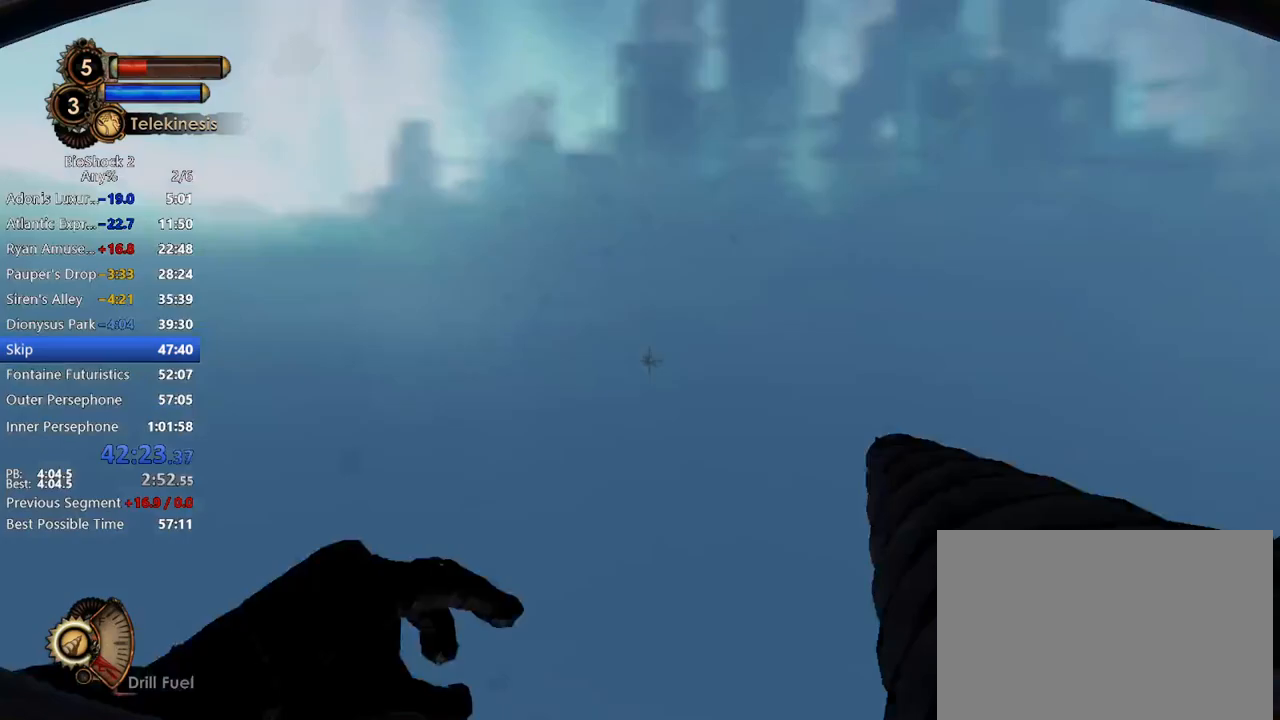
{"keys": [], "mouse": [], "events": []}
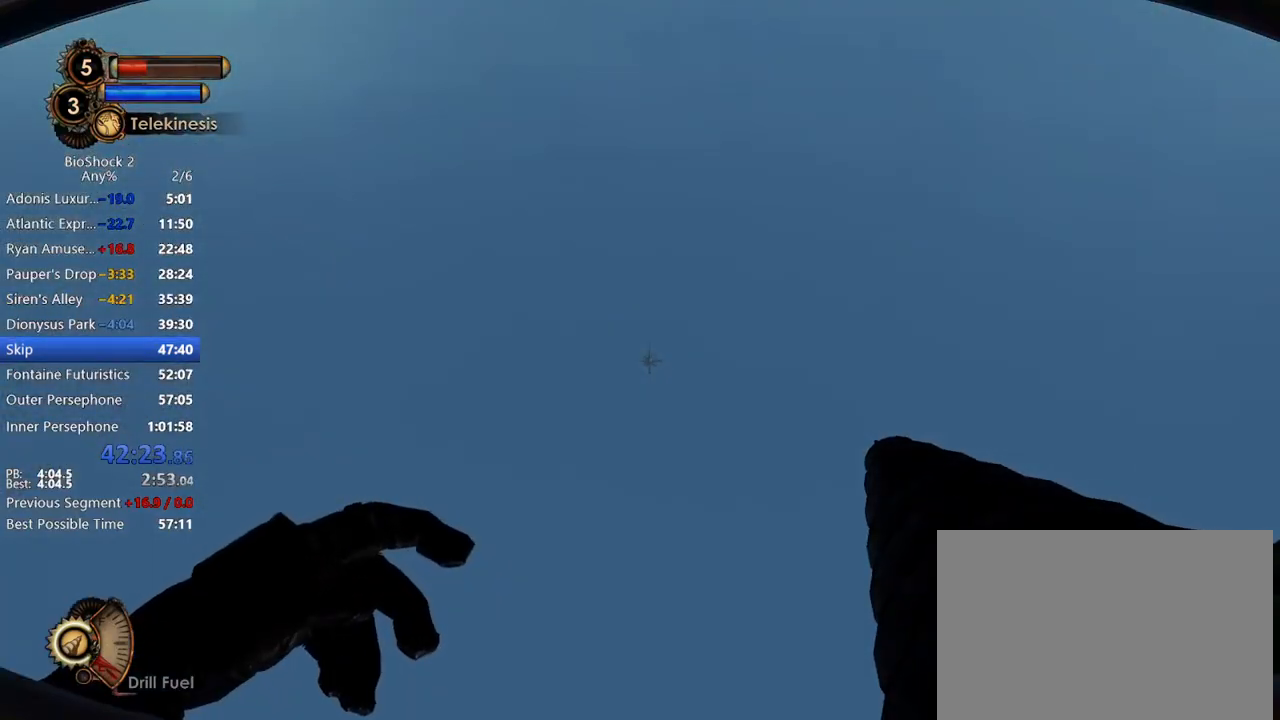
{"keys": [], "mouse": [], "events": []}
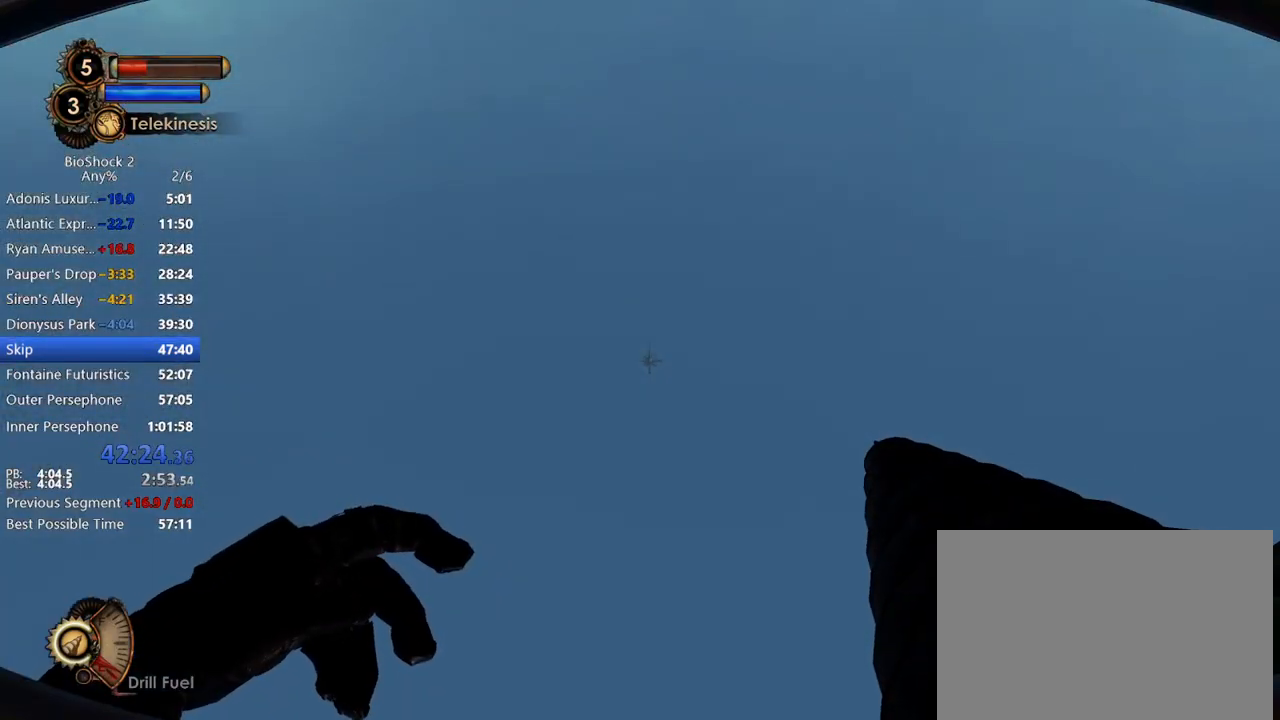
{"keys": [], "mouse": [], "events": []}
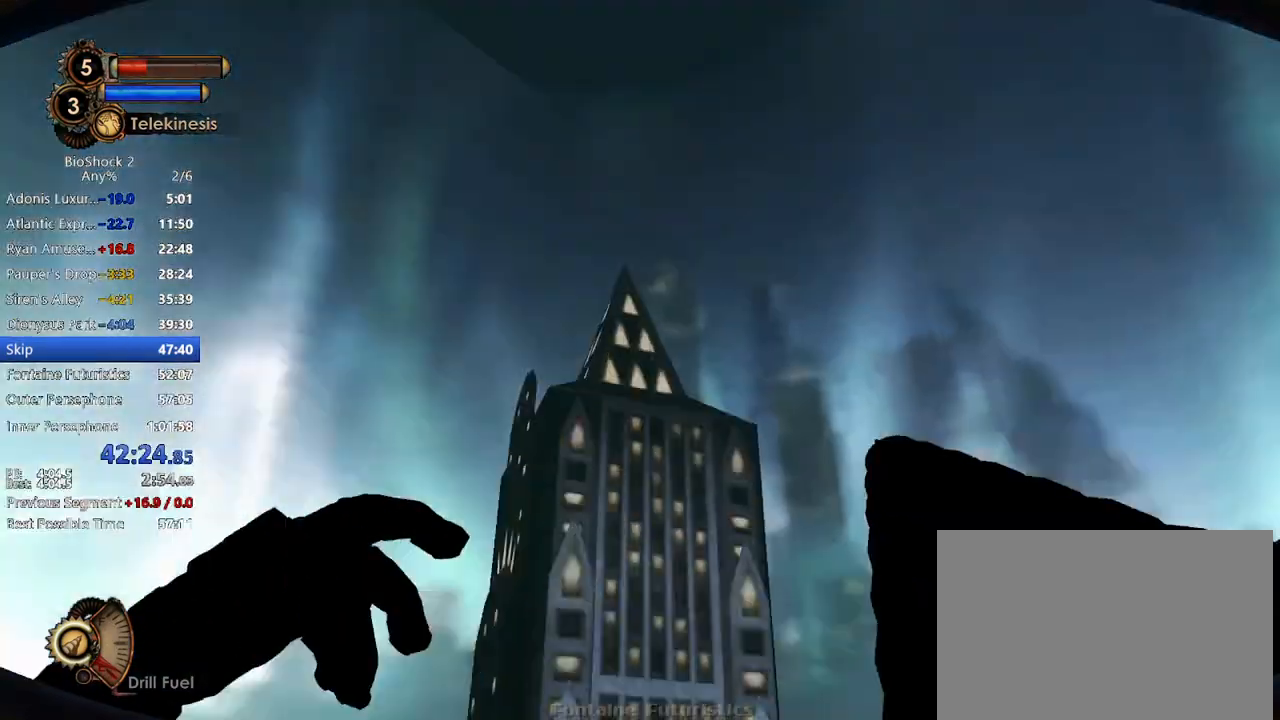
{"keys": [], "mouse": ["right"], "events": [[500, "mouse_right", "down"]]}
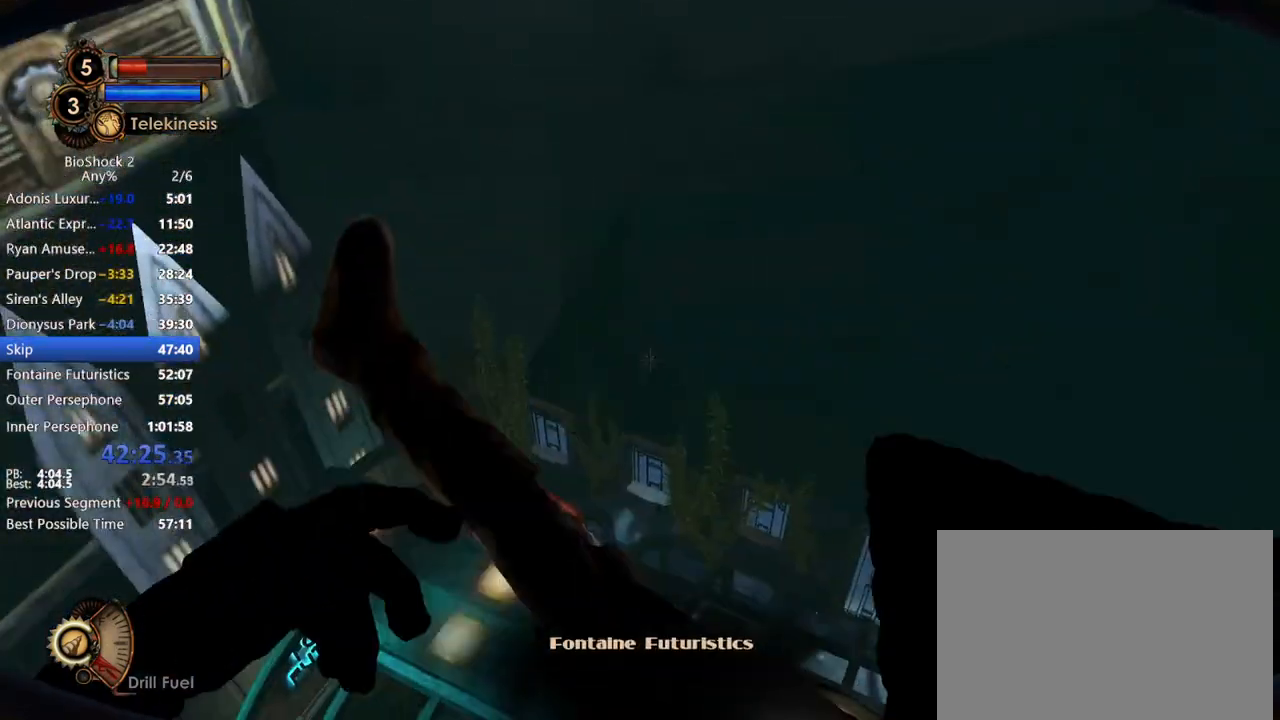
{"keys": [], "mouse": ["right"], "events": []}
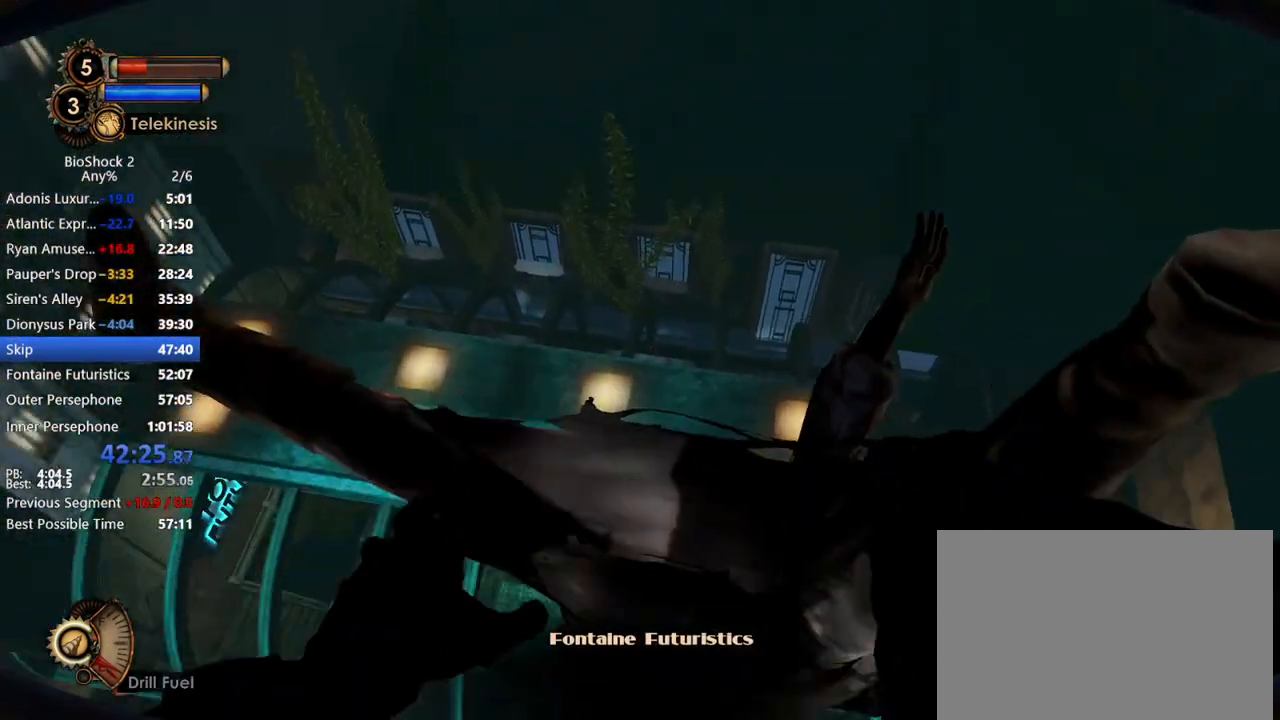
{"keys": [], "mouse": [], "events": [[267, "mouse_right", "up"]]}
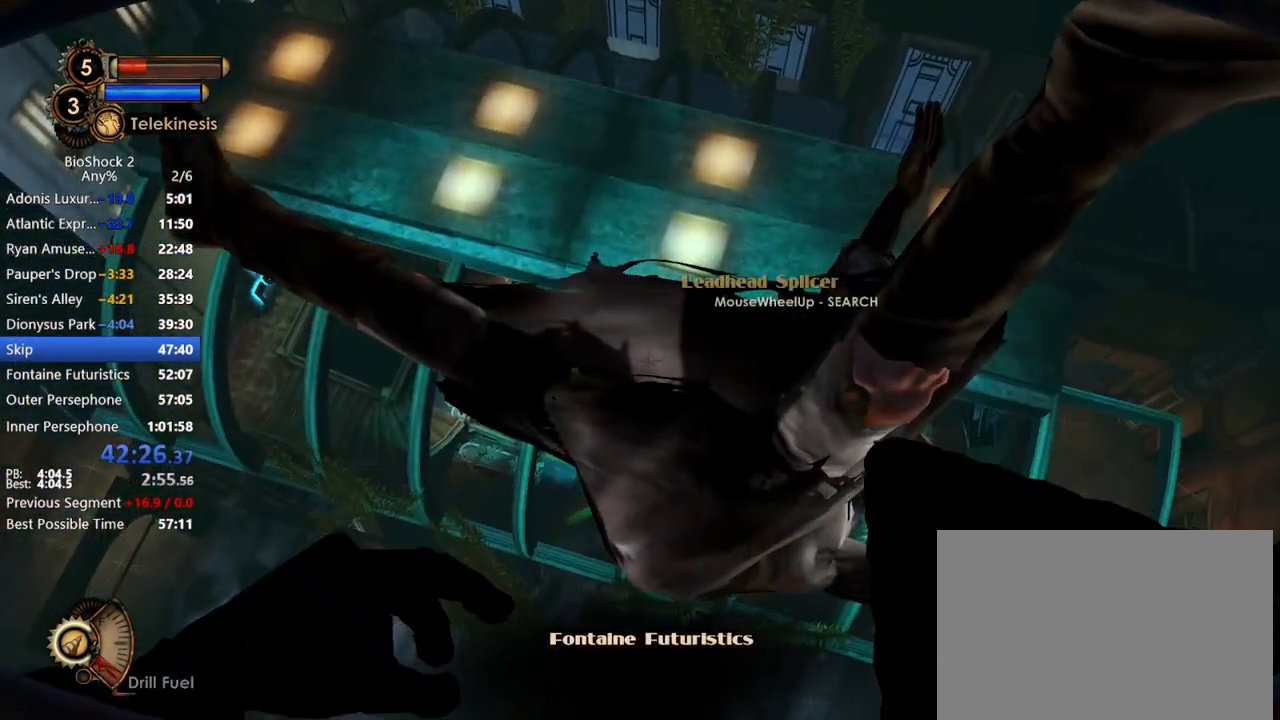
{"keys": [], "mouse": ["right"], "events": [[133, "mouse_right", "down"]]}